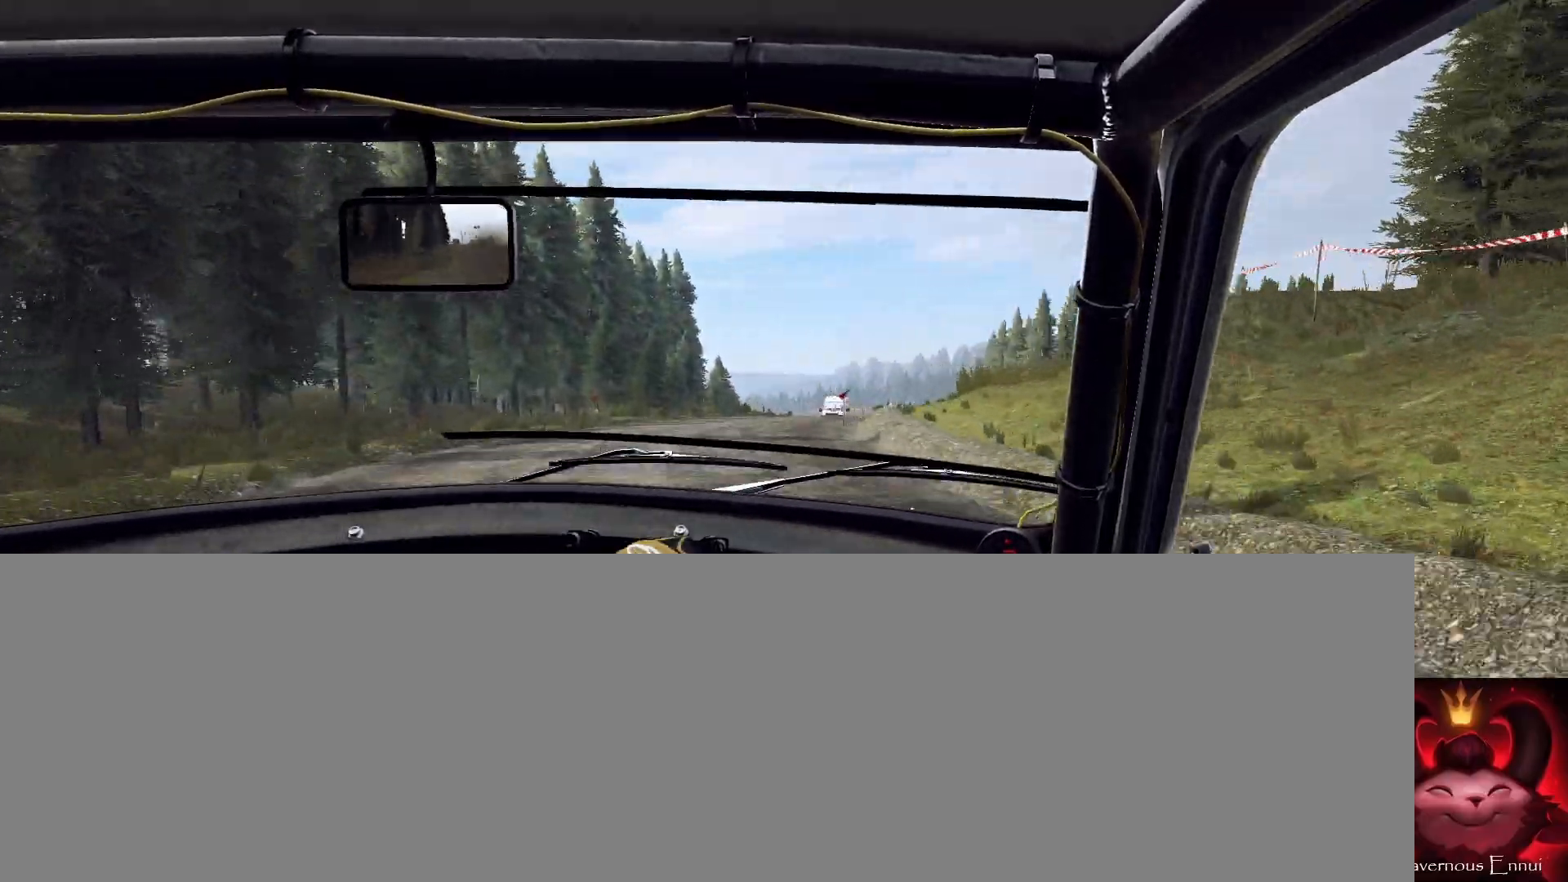
Gameplay with a controller (Xbox layout); each line is a JSON object with the inputs held at the frame after it. "events" lists button and stick changes between this image and that frame as [ms after this image, input, new state], when the widget could be followed in between. Not read: L1 R1.
{"buttons": [], "left_stick": "center", "right_stick": "center", "events": [[67, "L2", "up"], [167, "left_stick", "right"], [267, "L2", "down"], [333, "L2", "up"], [367, "left_stick", "center"]]}
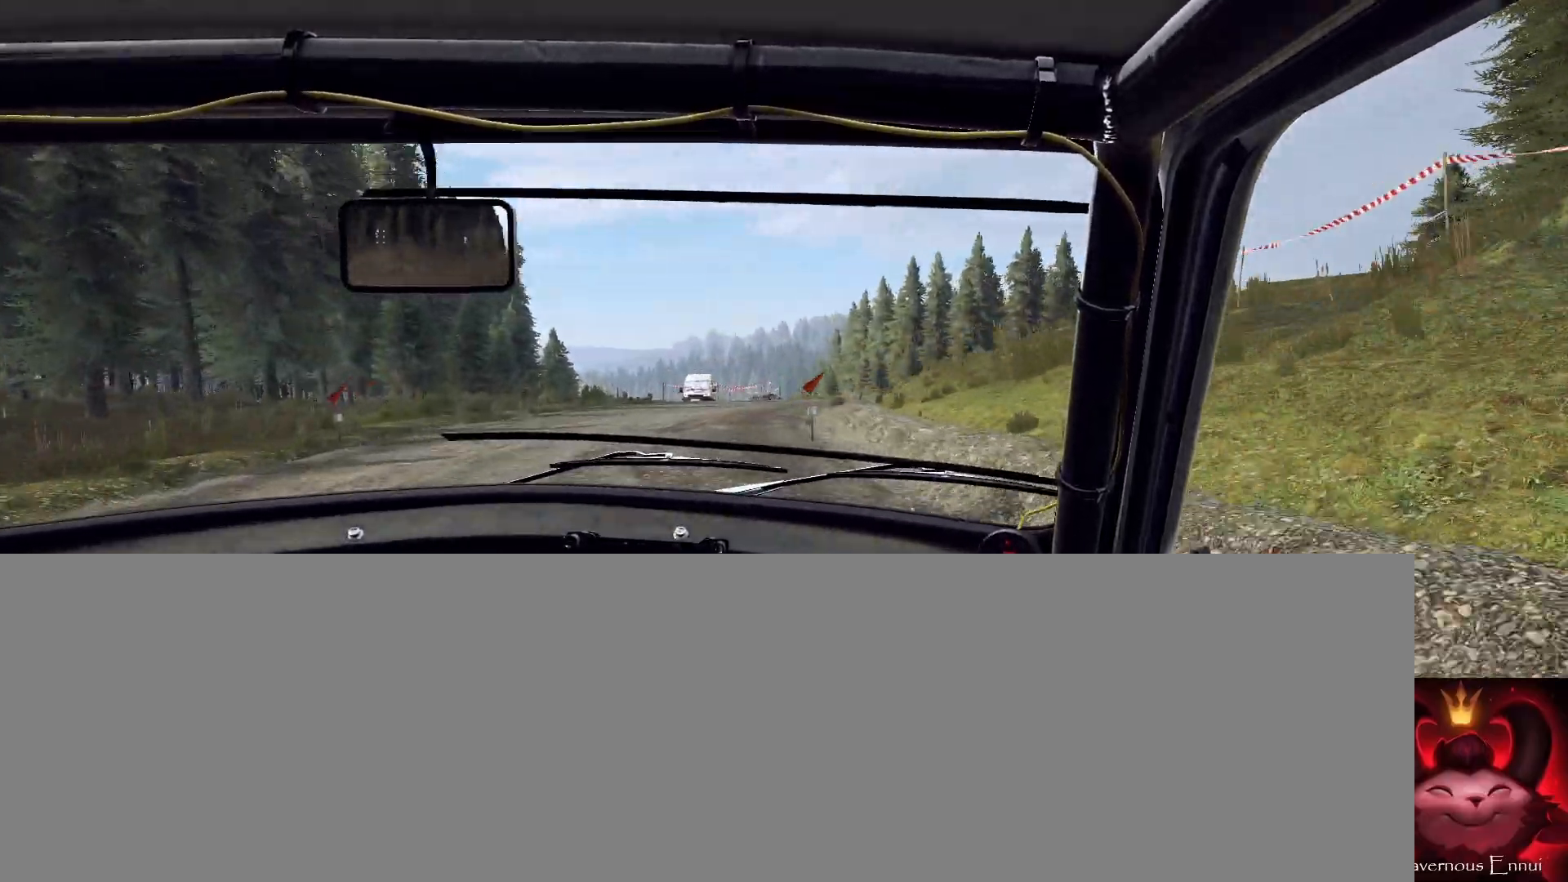
{"buttons": [], "left_stick": "right", "right_stick": "center", "events": [[33, "left_stick", "right"], [100, "L2", "down"], [300, "L2", "up"]]}
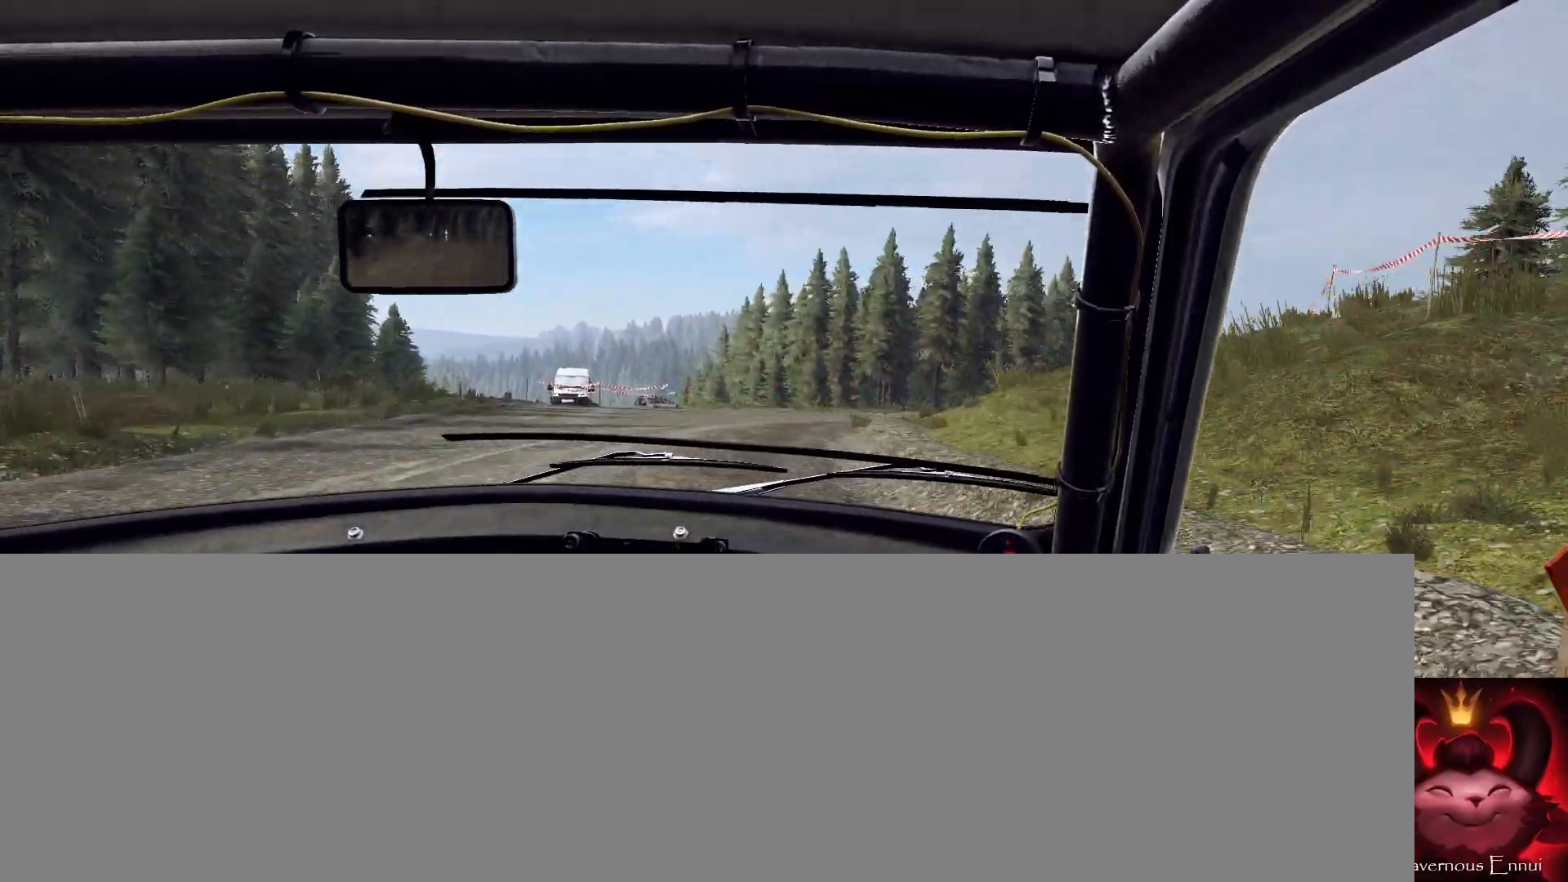
{"buttons": [], "left_stick": "right", "right_stick": "center", "events": [[100, "L2", "down"], [200, "left_stick", "center"], [233, "L2", "up"], [433, "left_stick", "right"]]}
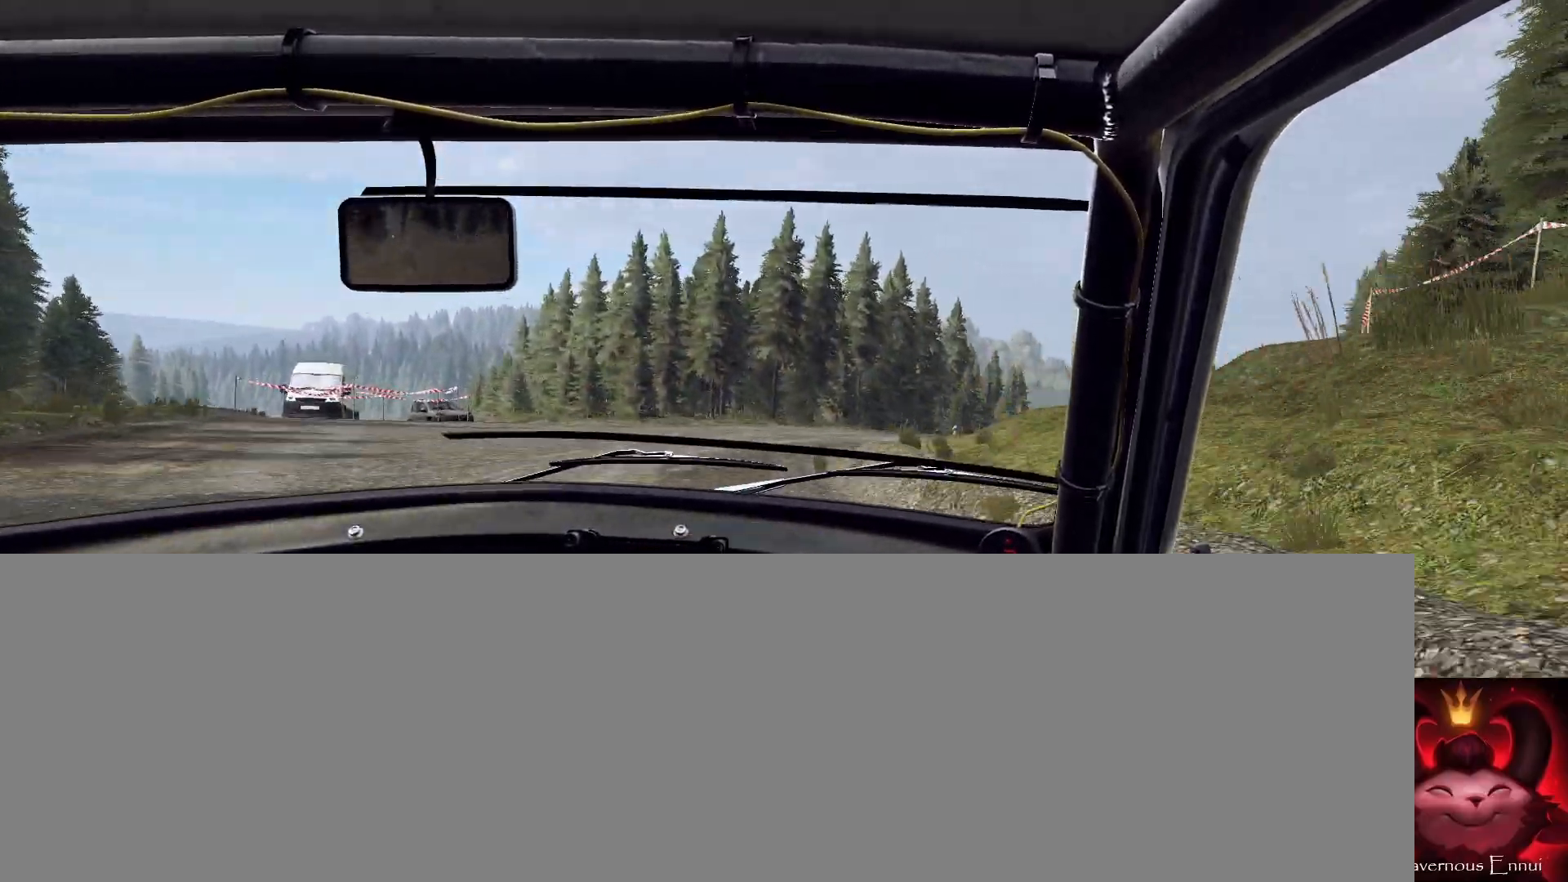
{"buttons": ["L2"], "left_stick": "right", "right_stick": "center", "events": [[500, "L2", "down"]]}
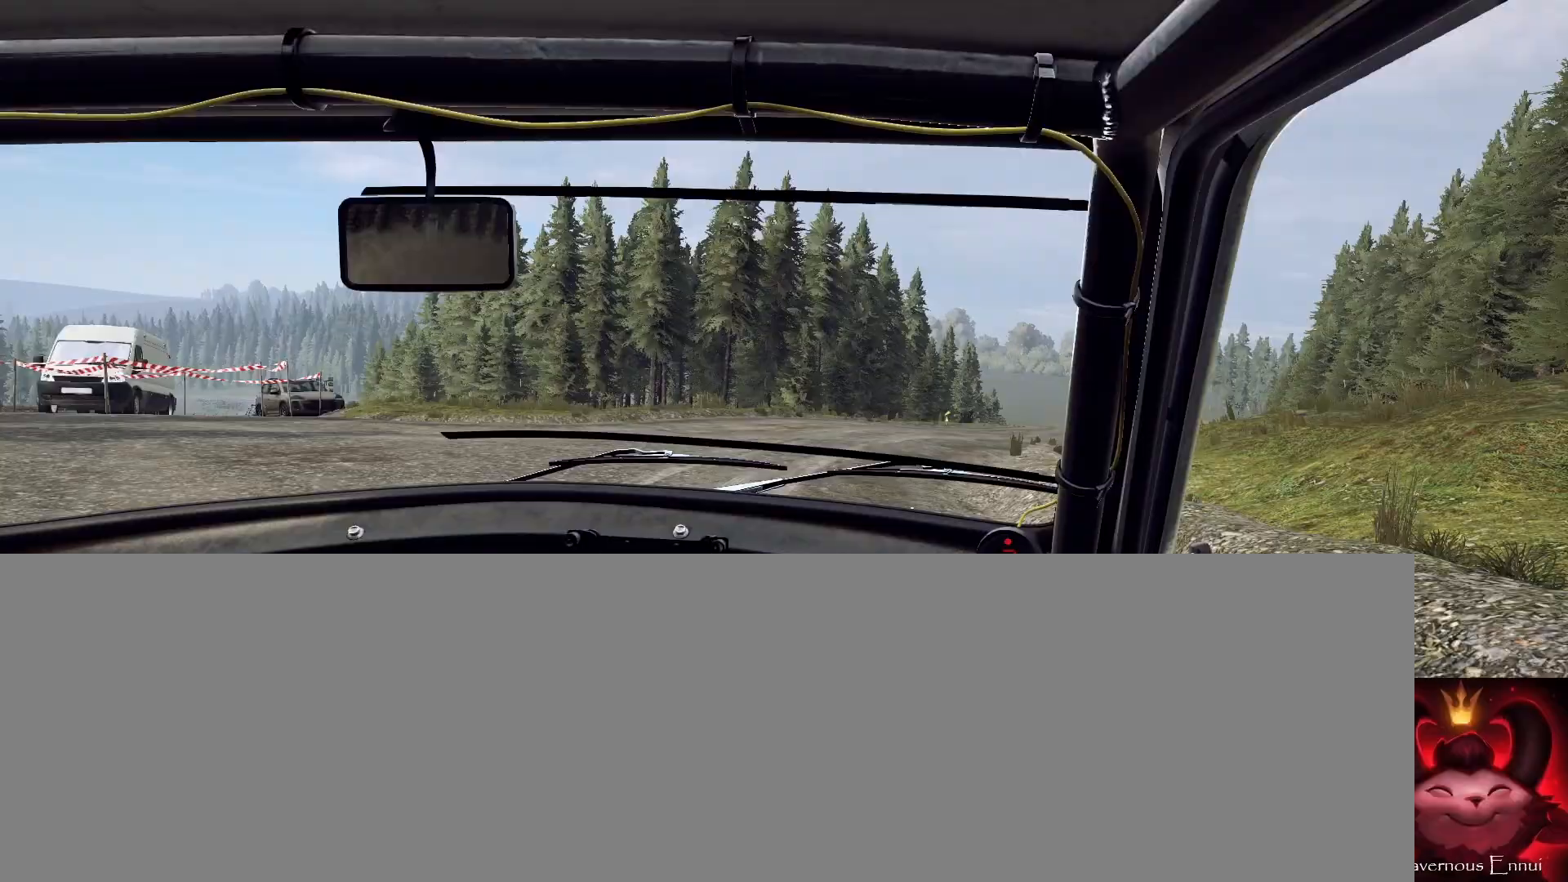
{"buttons": [], "left_stick": "right", "right_stick": "center", "events": [[133, "L2", "up"]]}
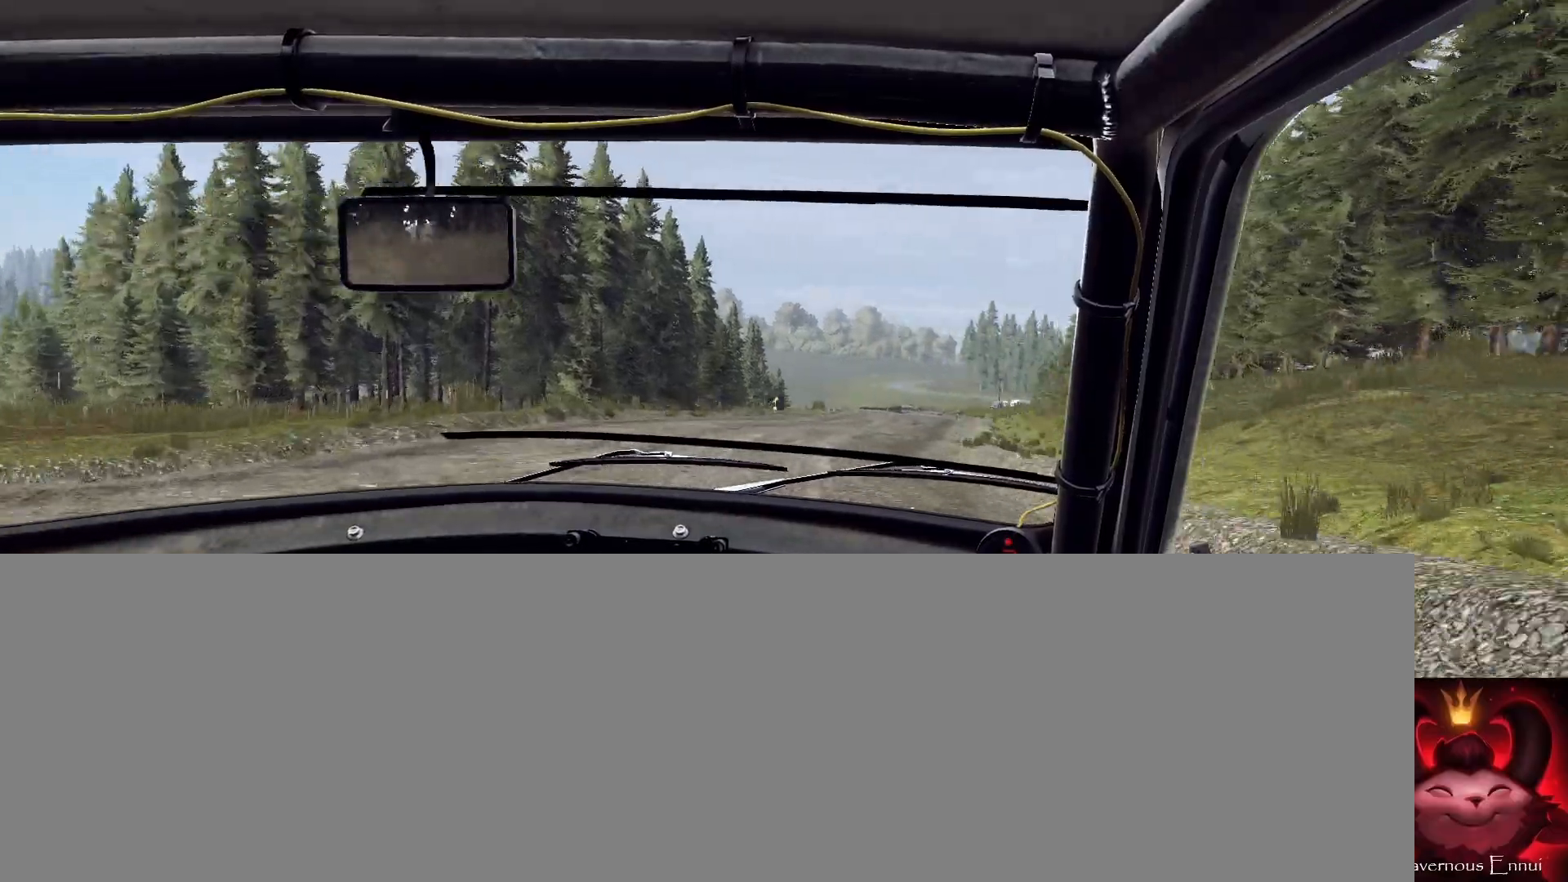
{"buttons": [], "left_stick": "center", "right_stick": "center", "events": [[367, "left_stick", "center"]]}
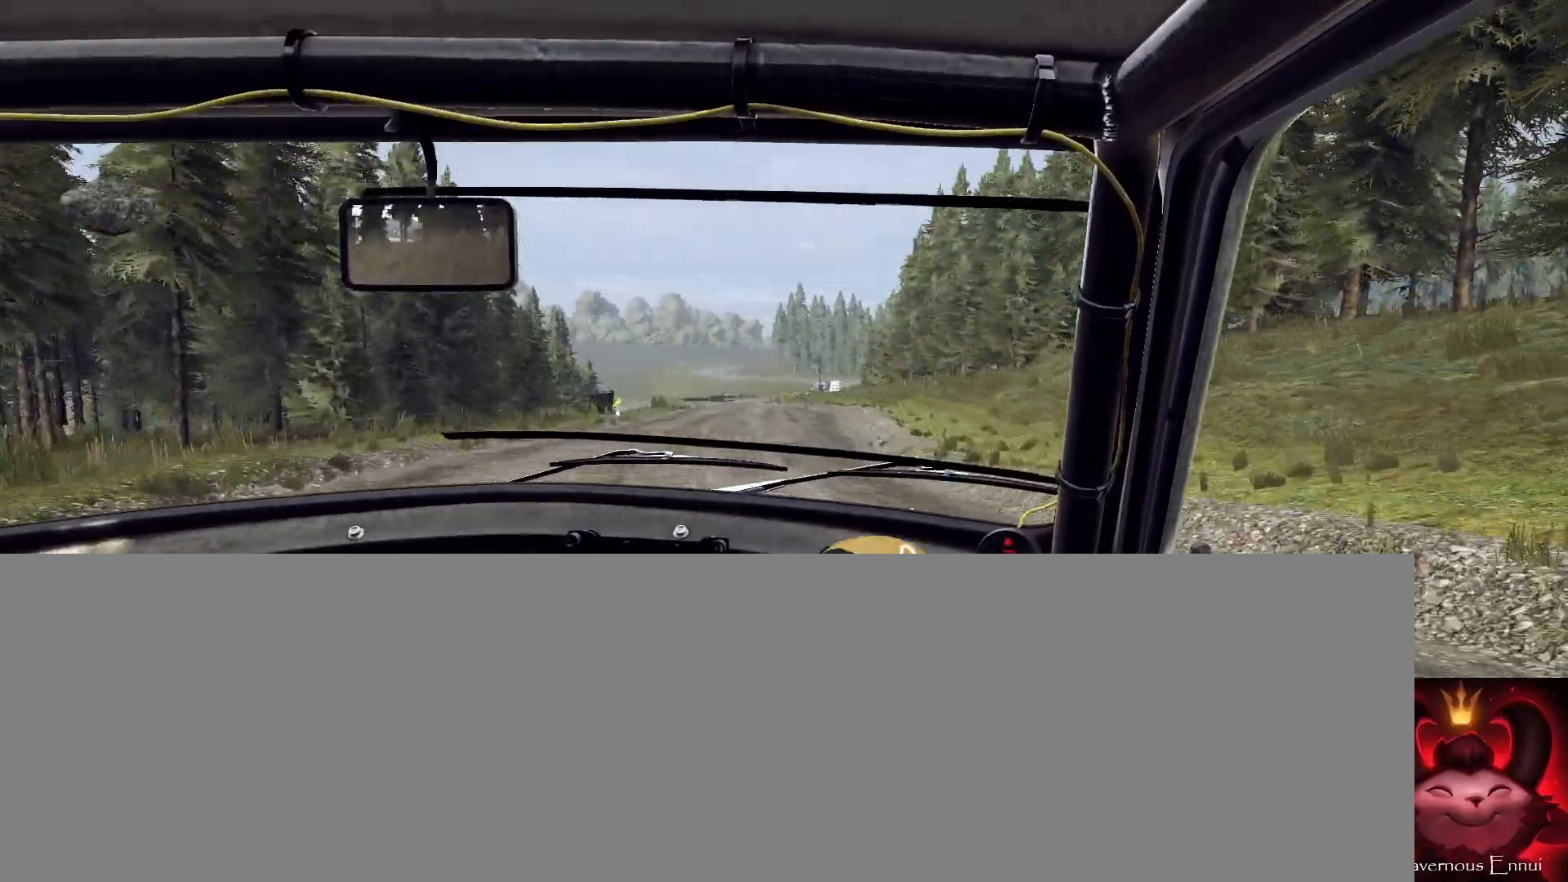
{"buttons": [], "left_stick": "center", "right_stick": "center", "events": [[167, "left_stick", "right"], [333, "left_stick", "center"]]}
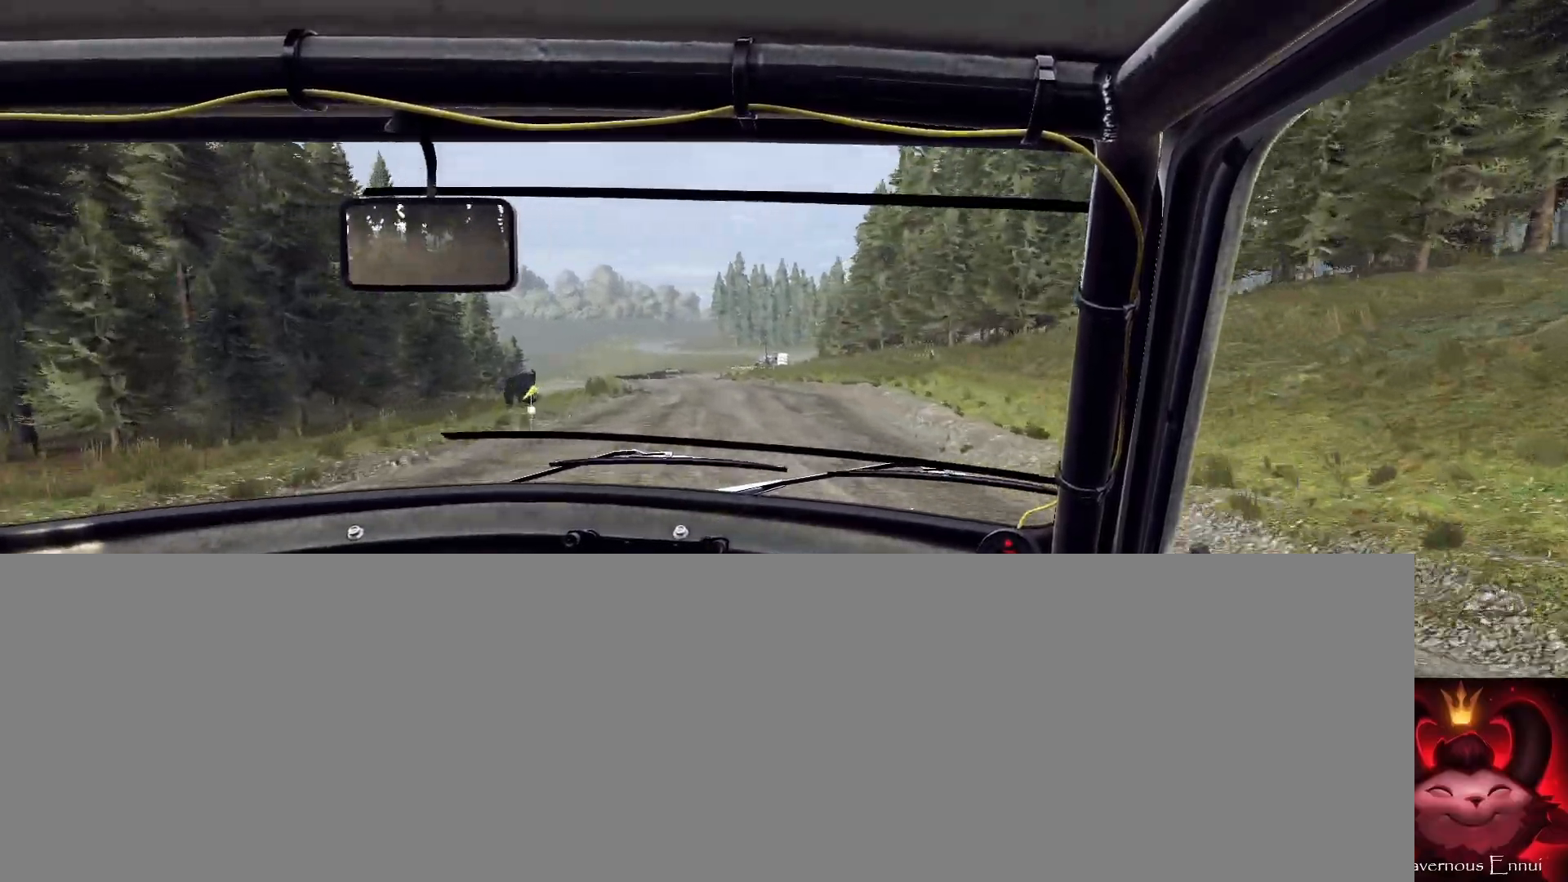
{"buttons": [], "left_stick": "left", "right_stick": "center", "events": [[100, "left_stick", "left"], [233, "left_stick", "center"], [433, "left_stick", "left"]]}
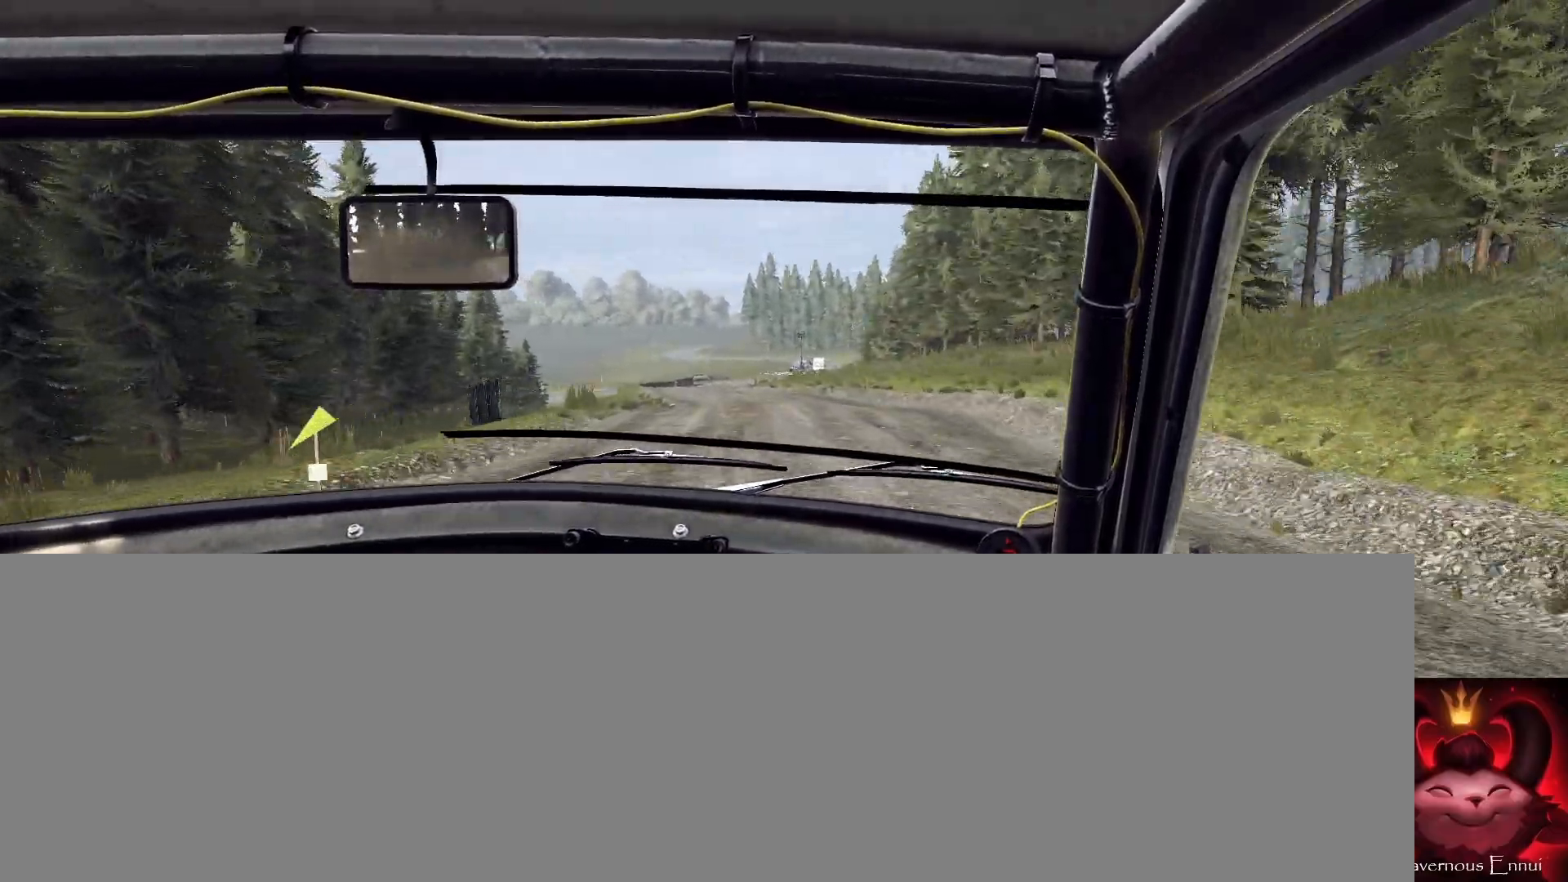
{"buttons": [], "left_stick": "center", "right_stick": "center", "events": [[67, "left_stick", "center"]]}
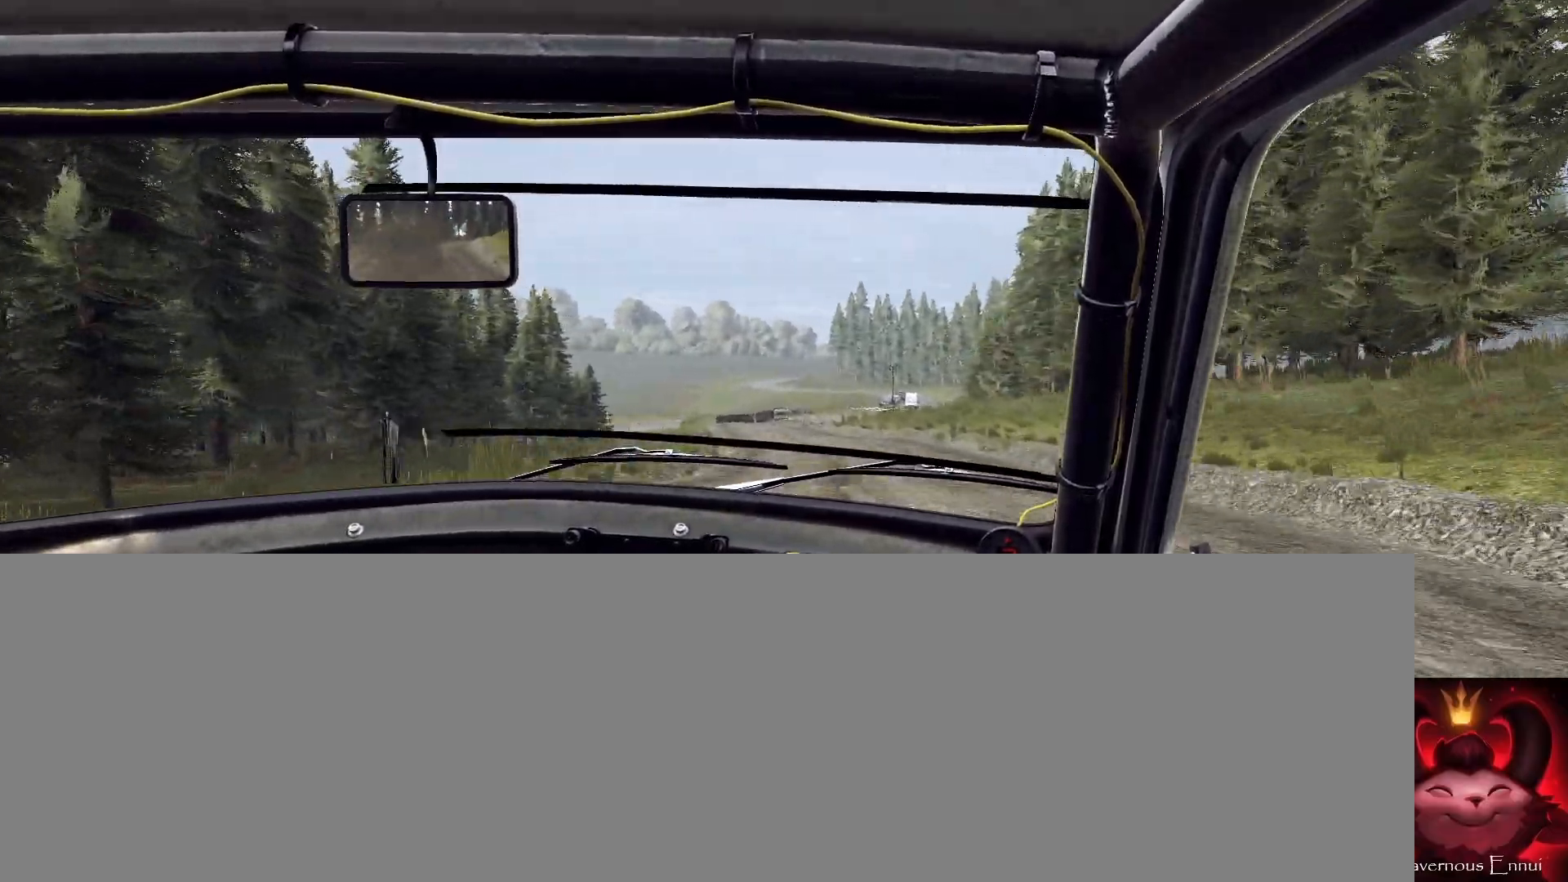
{"buttons": [], "left_stick": "center", "right_stick": "center", "events": [[33, "left_stick", "left"], [167, "left_stick", "center"]]}
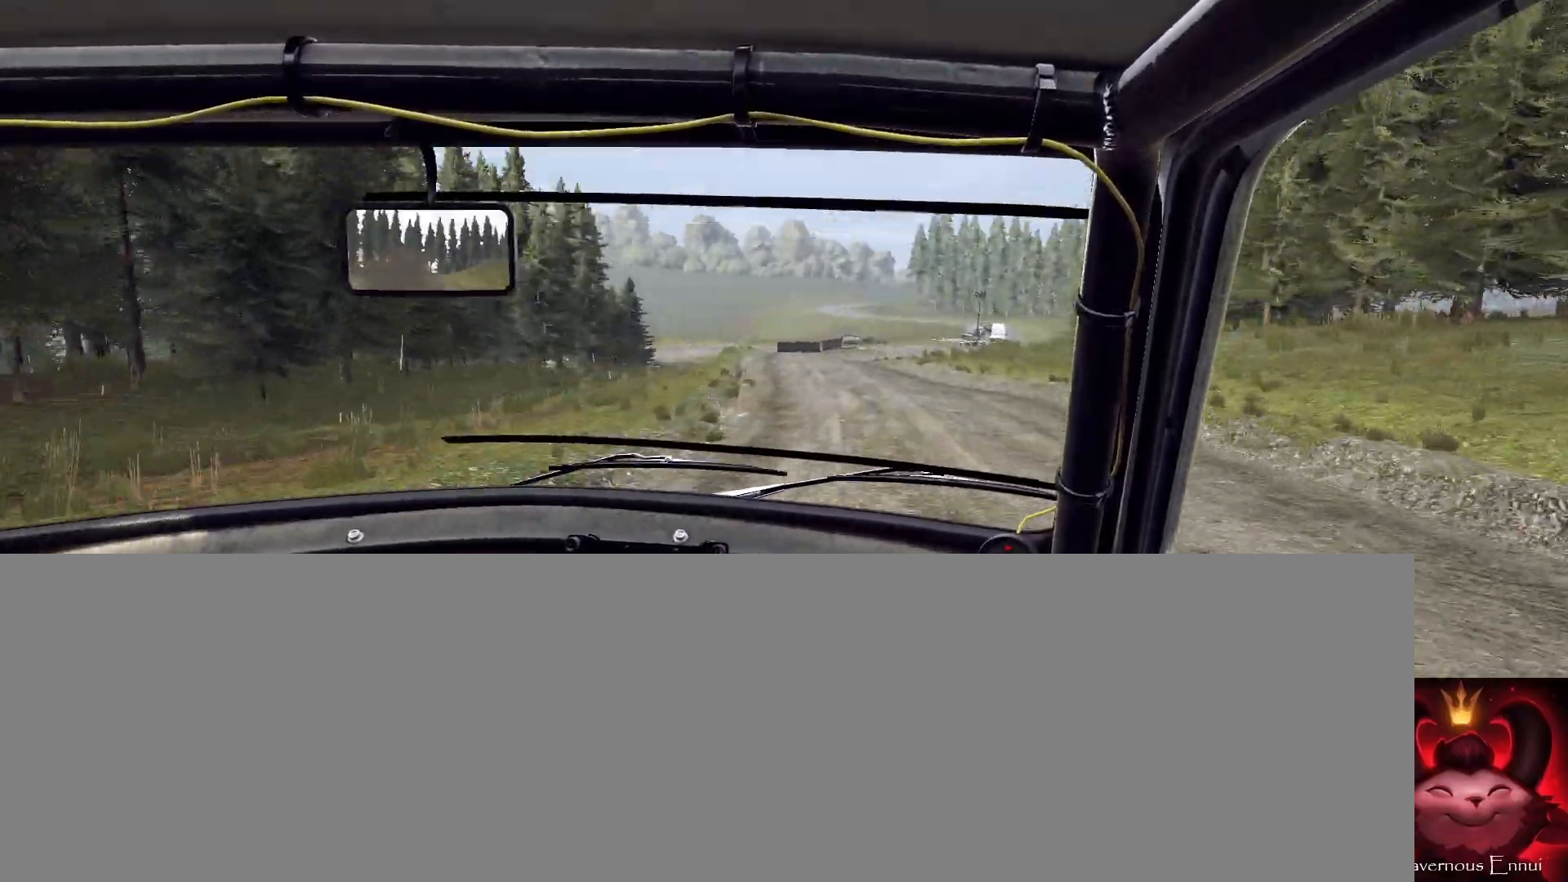
{"buttons": [], "left_stick": "right", "right_stick": "center", "events": [[467, "left_stick", "right"]]}
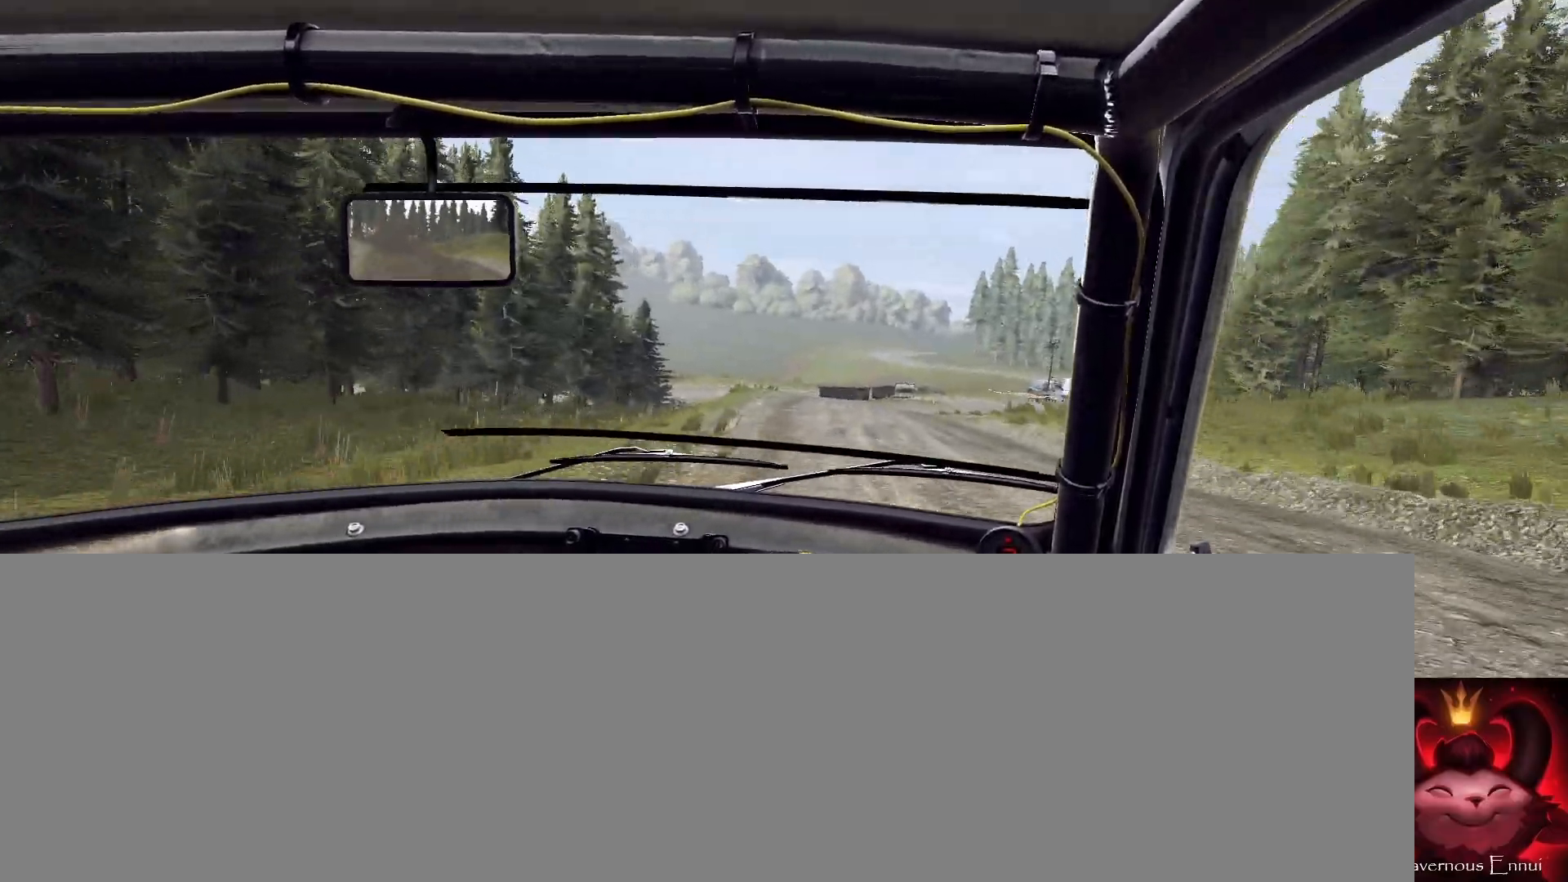
{"buttons": ["L2"], "left_stick": "right", "right_stick": "center", "events": [[133, "left_stick", "center"], [267, "left_stick", "right"], [433, "L2", "down"]]}
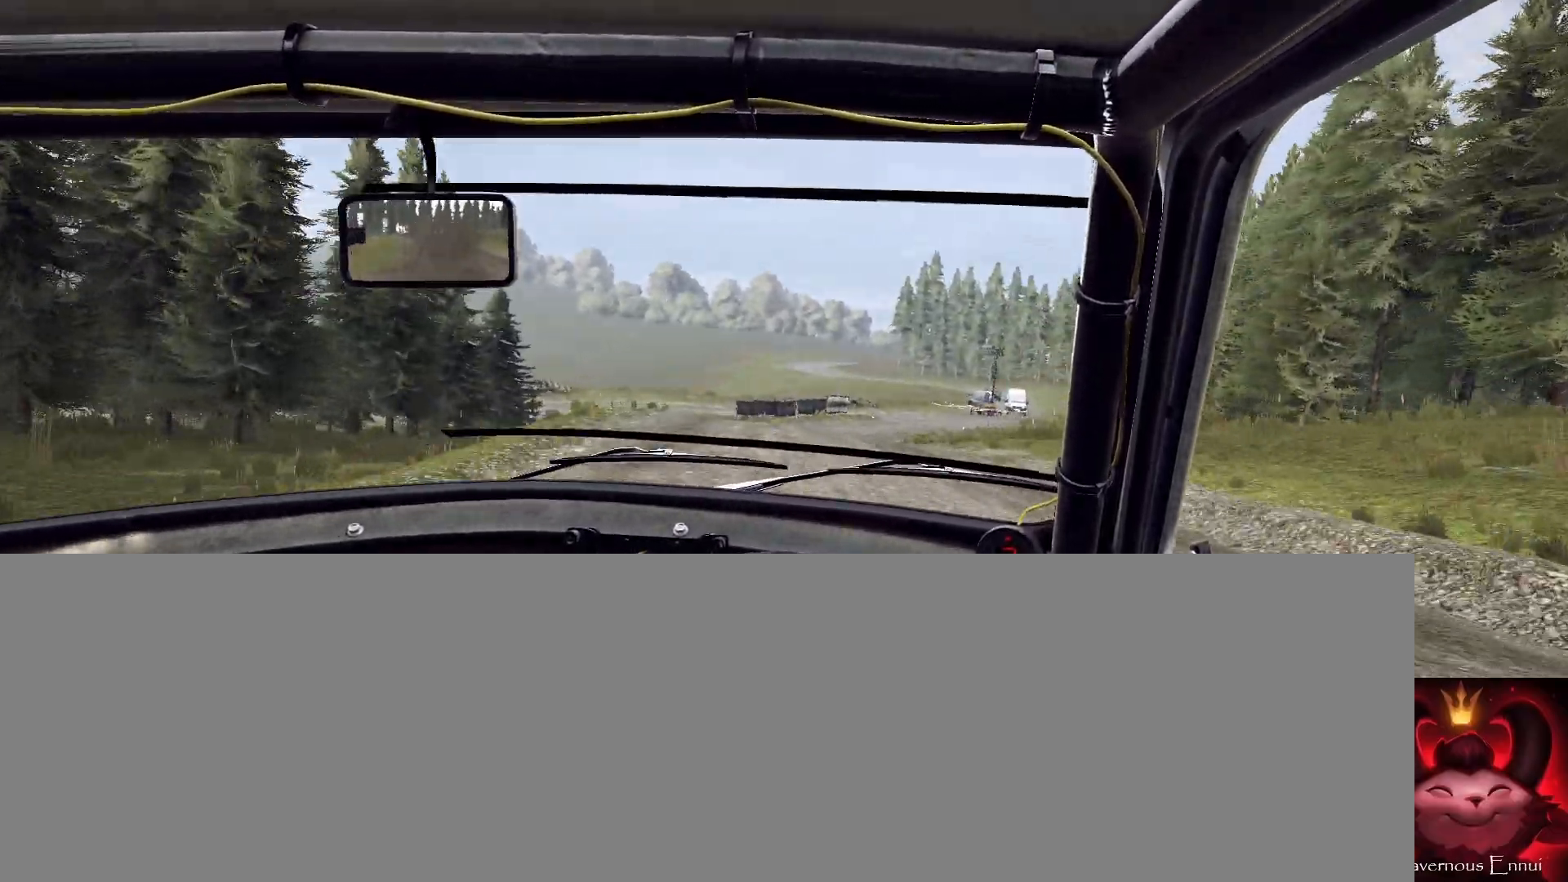
{"buttons": [], "left_stick": "down-left", "right_stick": "center", "events": [[167, "L2", "up"], [167, "left_stick", "center"], [500, "left_stick", "down-left"]]}
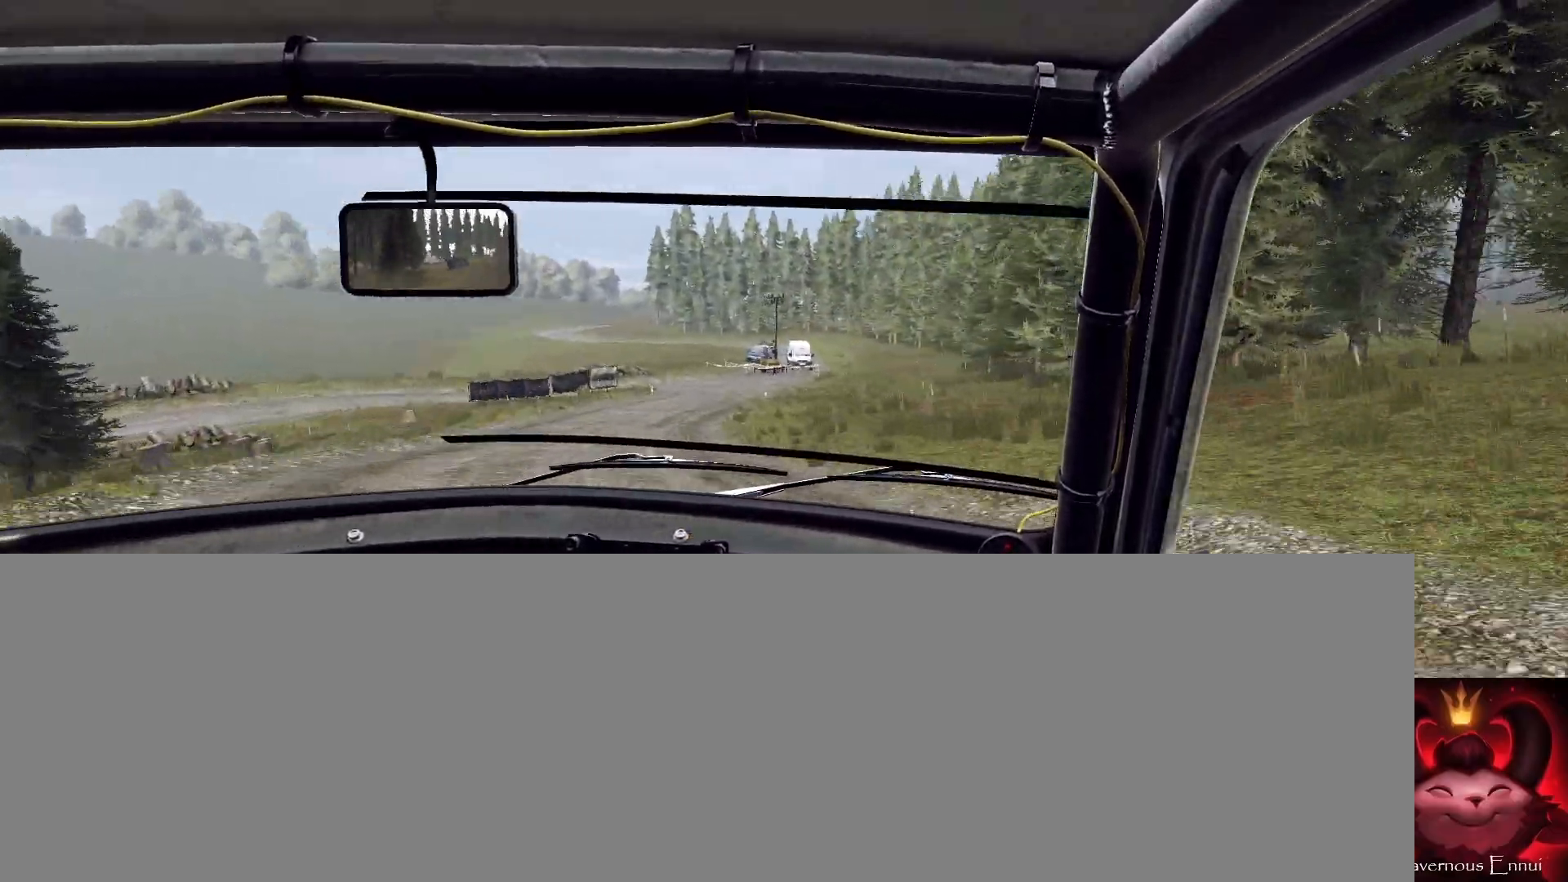
{"buttons": ["L2"], "left_stick": "right", "right_stick": "center", "events": [[200, "left_stick", "center"], [333, "L2", "down"], [400, "left_stick", "right"]]}